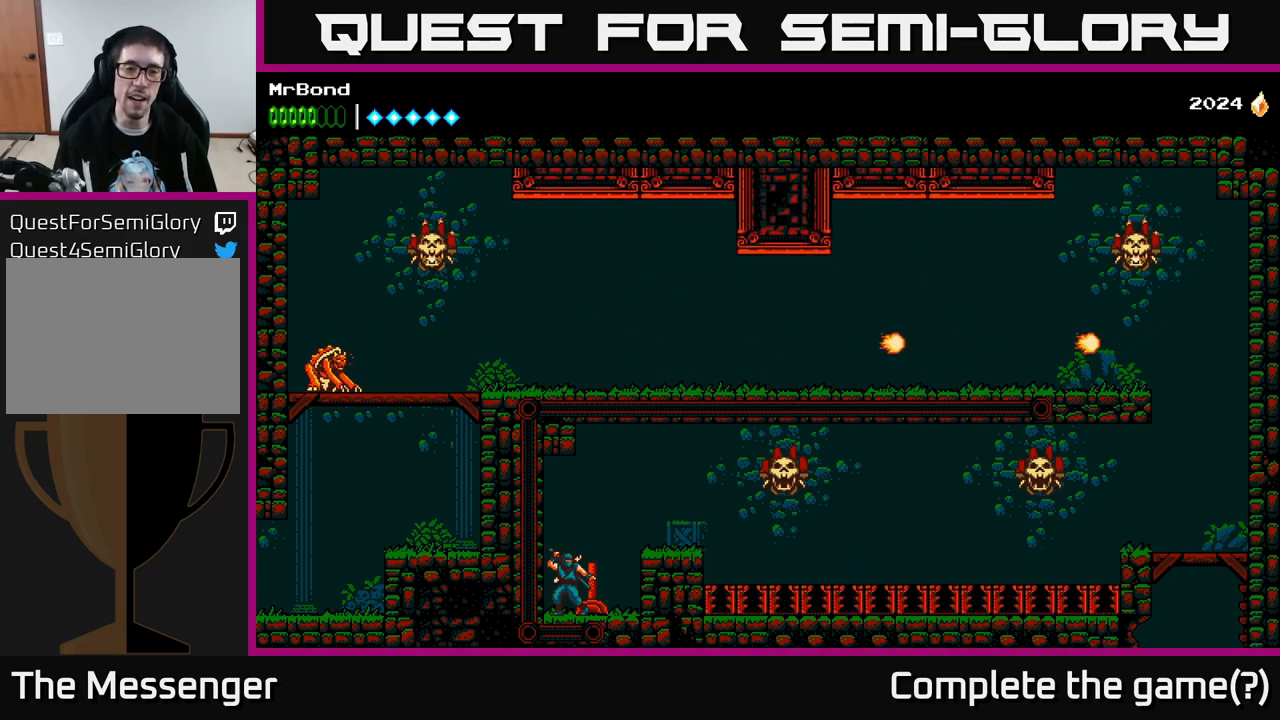
Gameplay with a controller (Xbox layout); each line is a JSON object with the inputs held at the frame after it. "events" lists button and stick changes between this image and that frame as [ms after this image, input, new state], when the widget could be followed in between. Not read: left_stick.
{"buttons": [], "right_stick": "center", "events": [[183, "DPAD_LEFT", "down"], [333, "DPAD_LEFT", "up"], [366, "DPAD_RIGHT", "down"], [466, "DPAD_RIGHT", "up"]]}
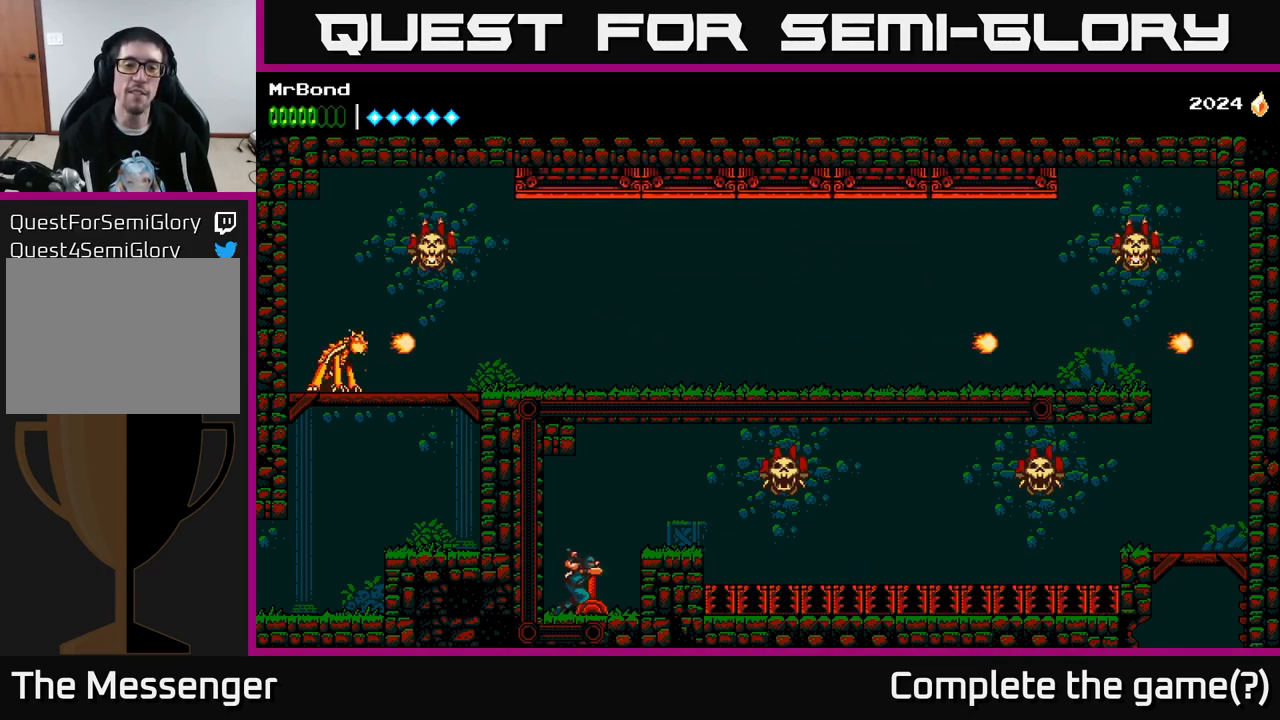
{"buttons": [], "right_stick": "center", "events": []}
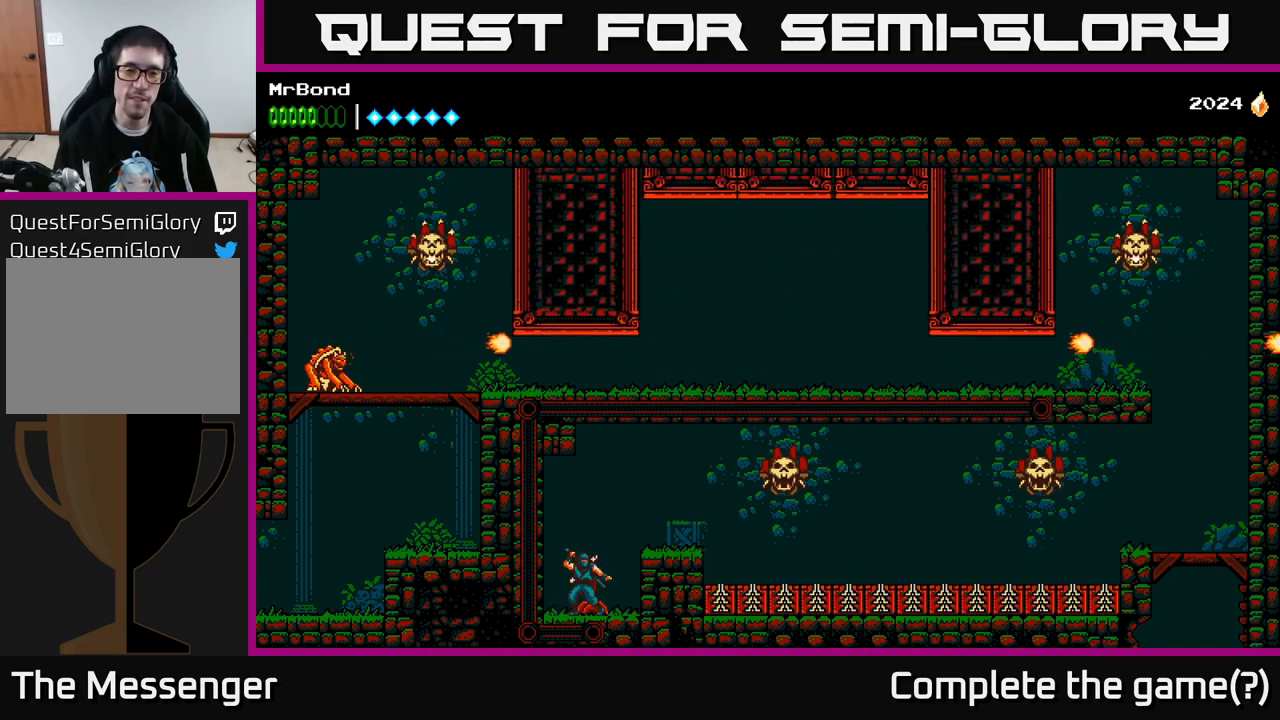
{"buttons": [], "right_stick": "center", "events": []}
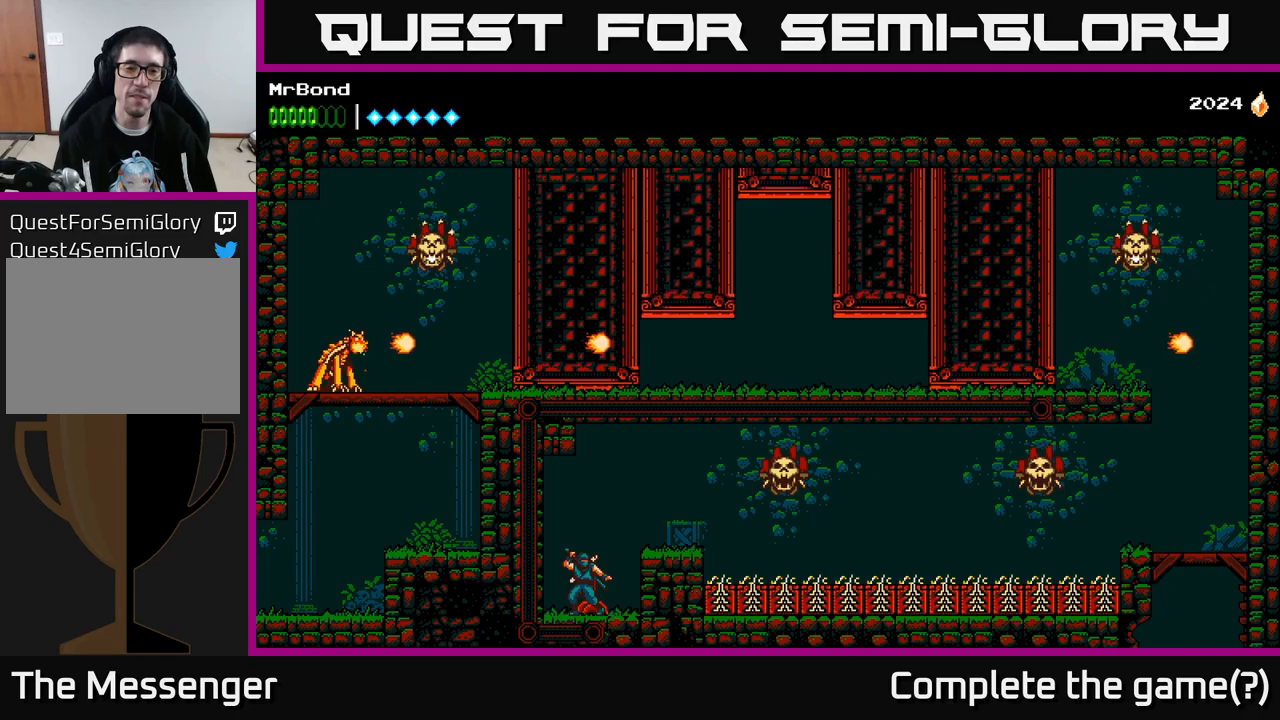
{"buttons": [], "right_stick": "center", "events": []}
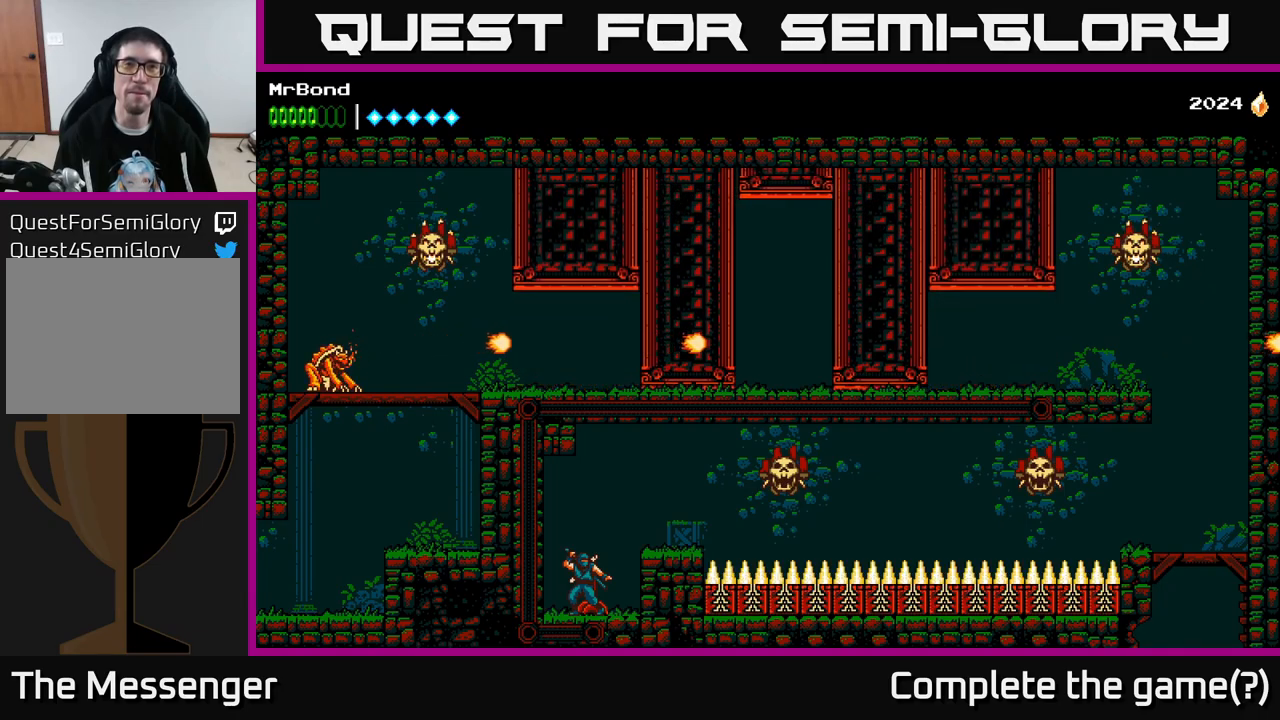
{"buttons": [], "right_stick": "center", "events": [[150, "DPAD_LEFT", "down"], [283, "DPAD_LEFT", "up"], [350, "DPAD_RIGHT", "down"], [450, "DPAD_RIGHT", "up"]]}
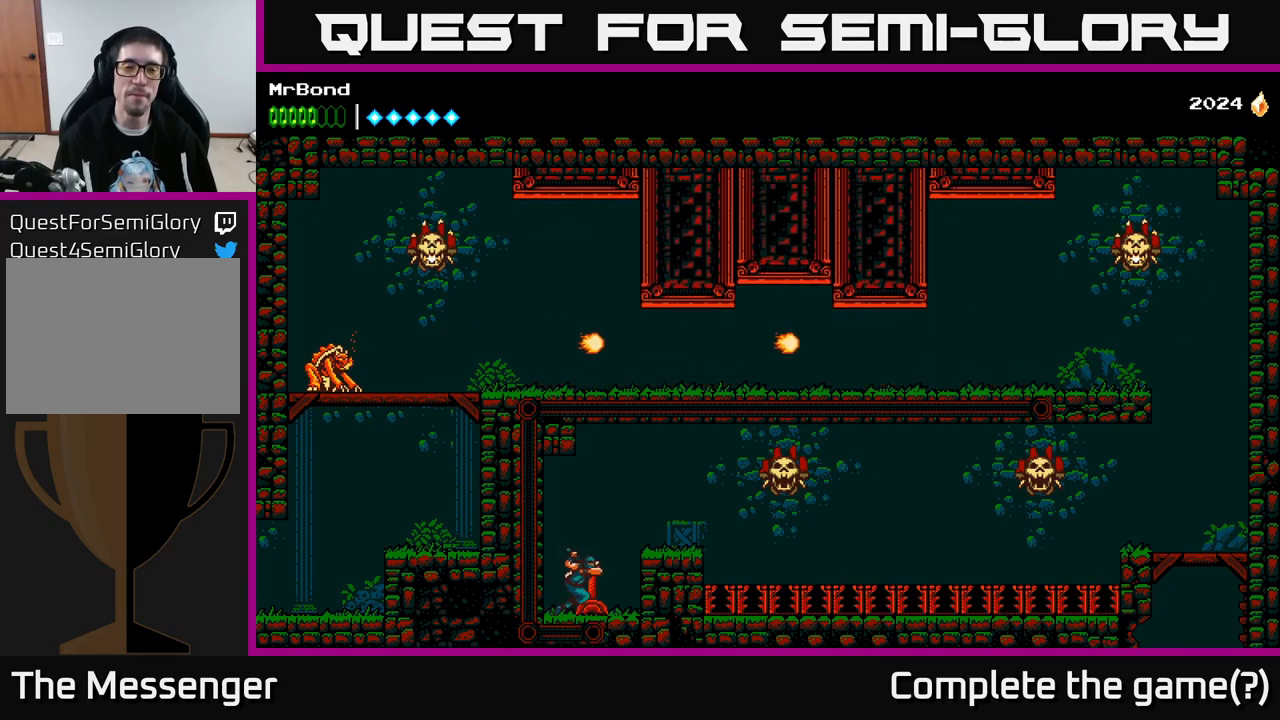
{"buttons": ["X"], "right_stick": "center", "events": [[483, "X", "down"]]}
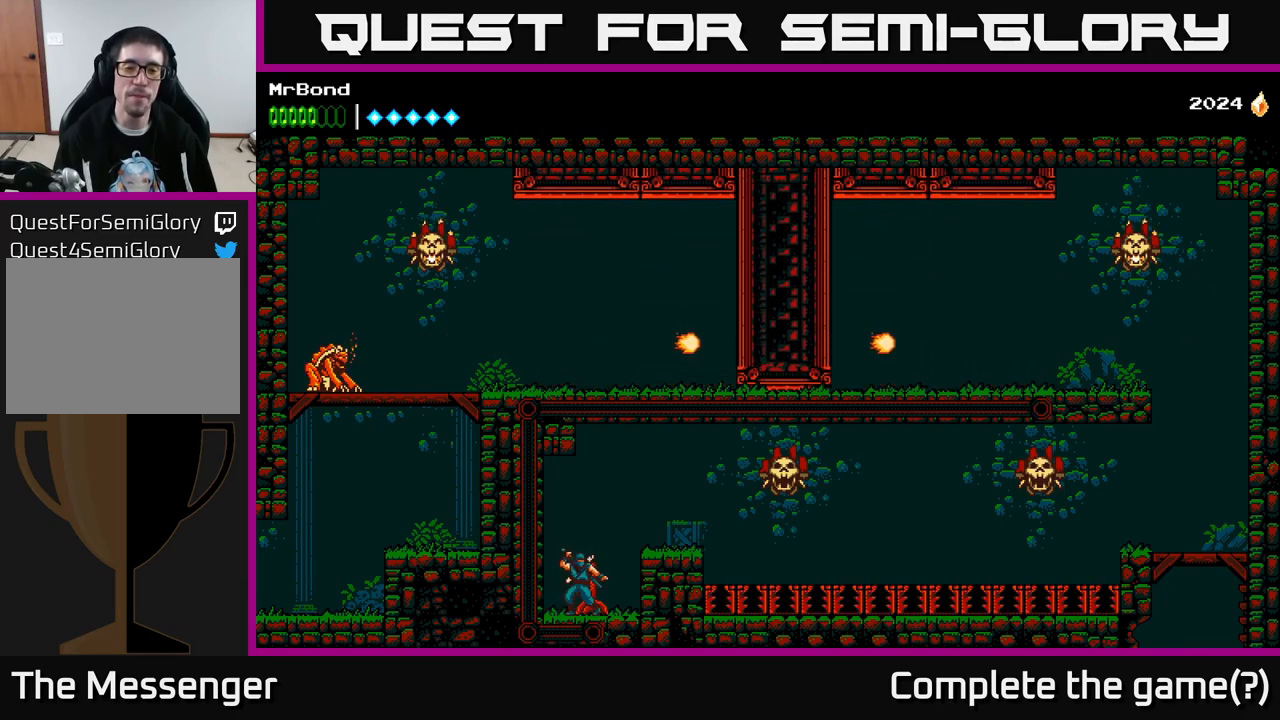
{"buttons": ["DPAD_RIGHT"], "right_stick": "center", "events": [[67, "X", "up"], [133, "DPAD_RIGHT", "down"], [150, "A", "down"], [333, "A", "up"]]}
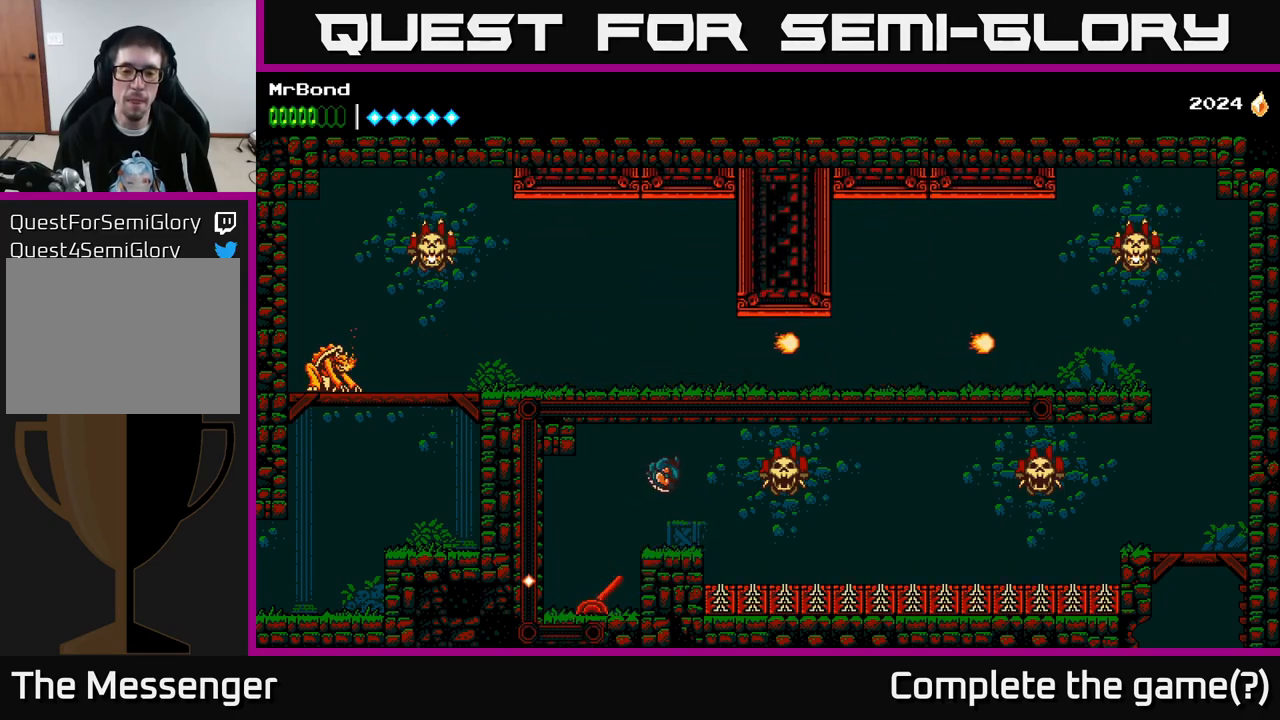
{"buttons": ["DPAD_RIGHT"], "right_stick": "center", "events": [[83, "A", "down"], [200, "A", "up"], [267, "A", "down"], [333, "X", "down"], [350, "A", "up"], [417, "A", "down"], [433, "X", "up"], [483, "A", "up"]]}
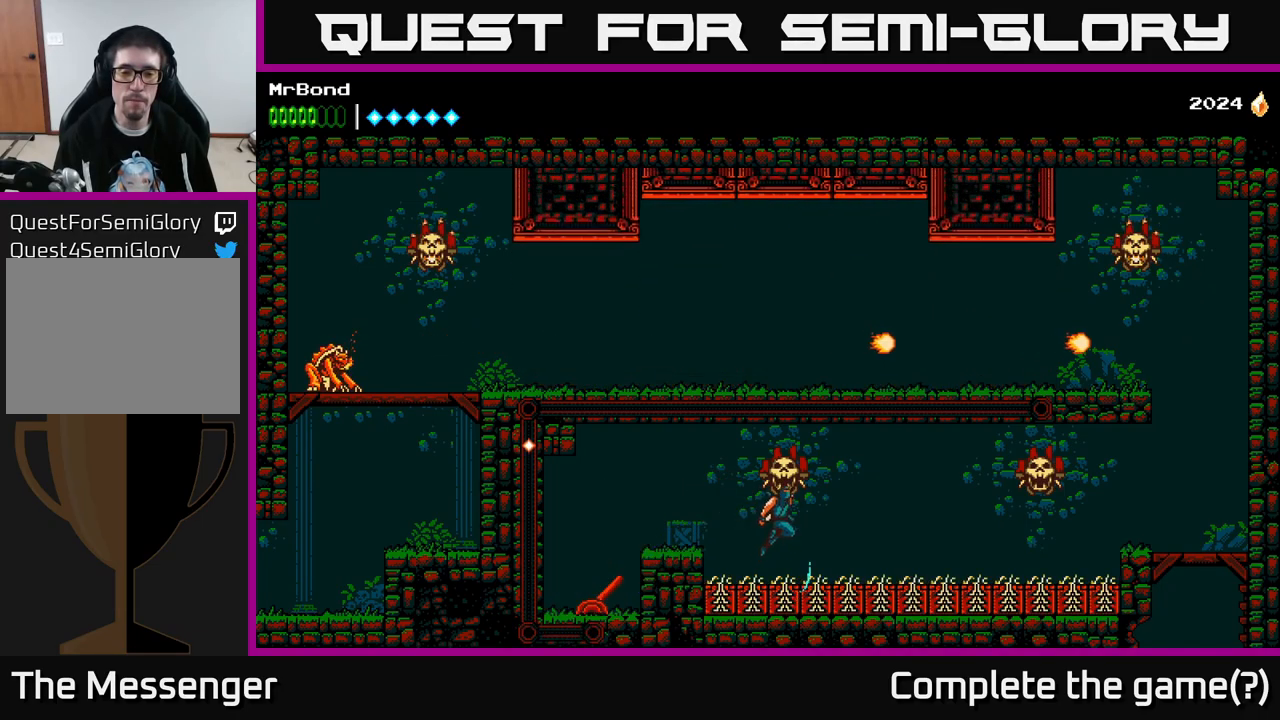
{"buttons": ["A", "X", "DPAD_RIGHT"], "right_stick": "center", "events": [[117, "A", "down"], [317, "A", "up"], [500, "A", "down"], [500, "X", "down"]]}
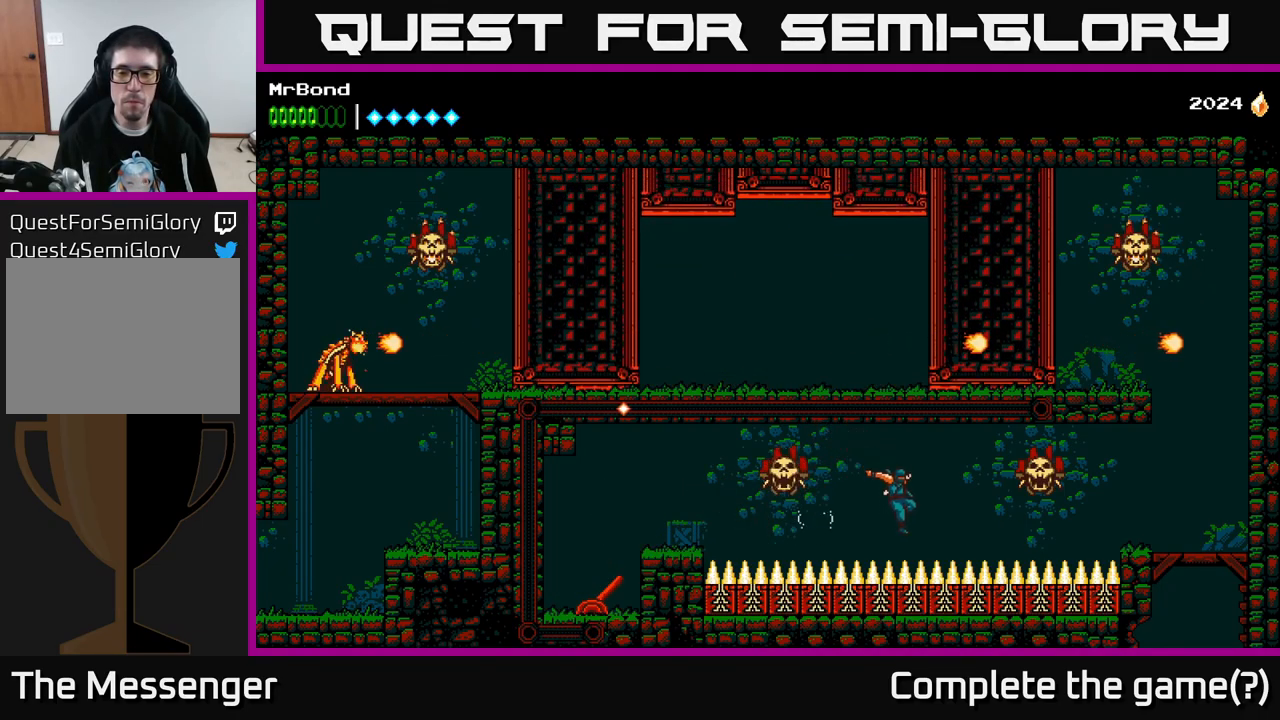
{"buttons": ["A", "X", "DPAD_RIGHT"], "right_stick": "center", "events": [[117, "X", "up"], [300, "A", "up"], [400, "A", "down"], [450, "X", "down"]]}
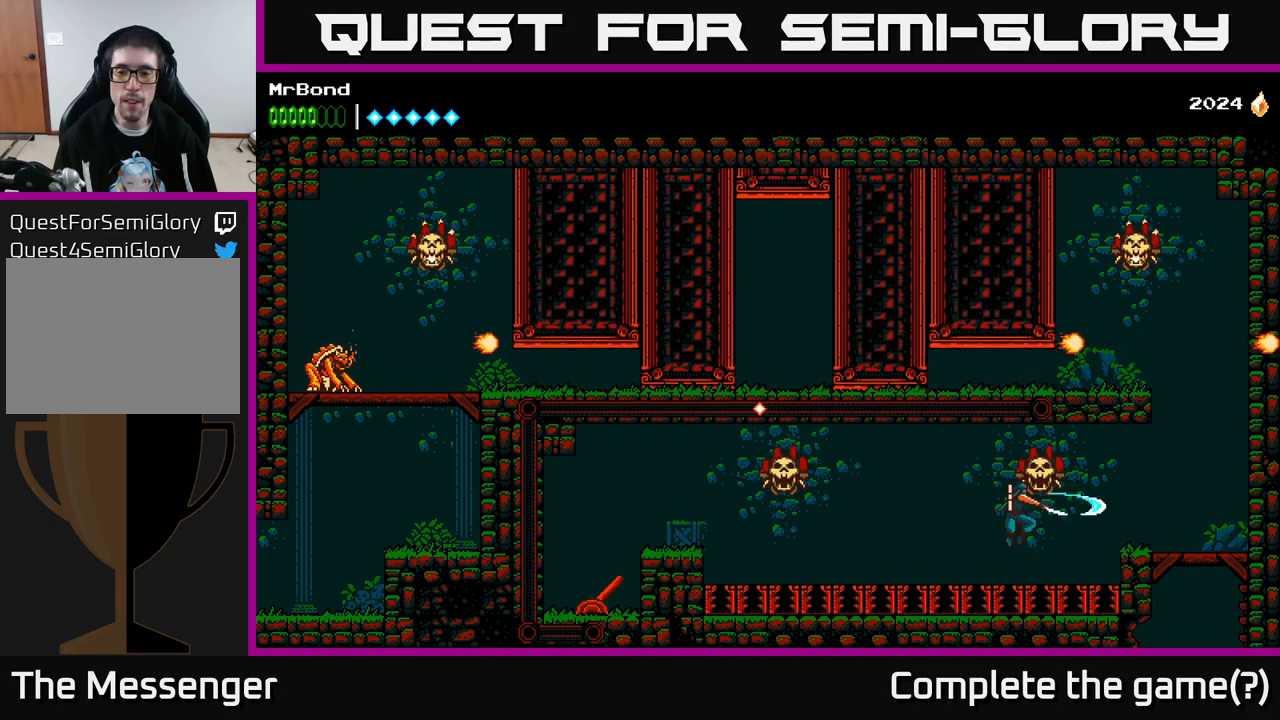
{"buttons": ["DPAD_RIGHT"], "right_stick": "center", "events": [[50, "X", "up"], [150, "A", "up"]]}
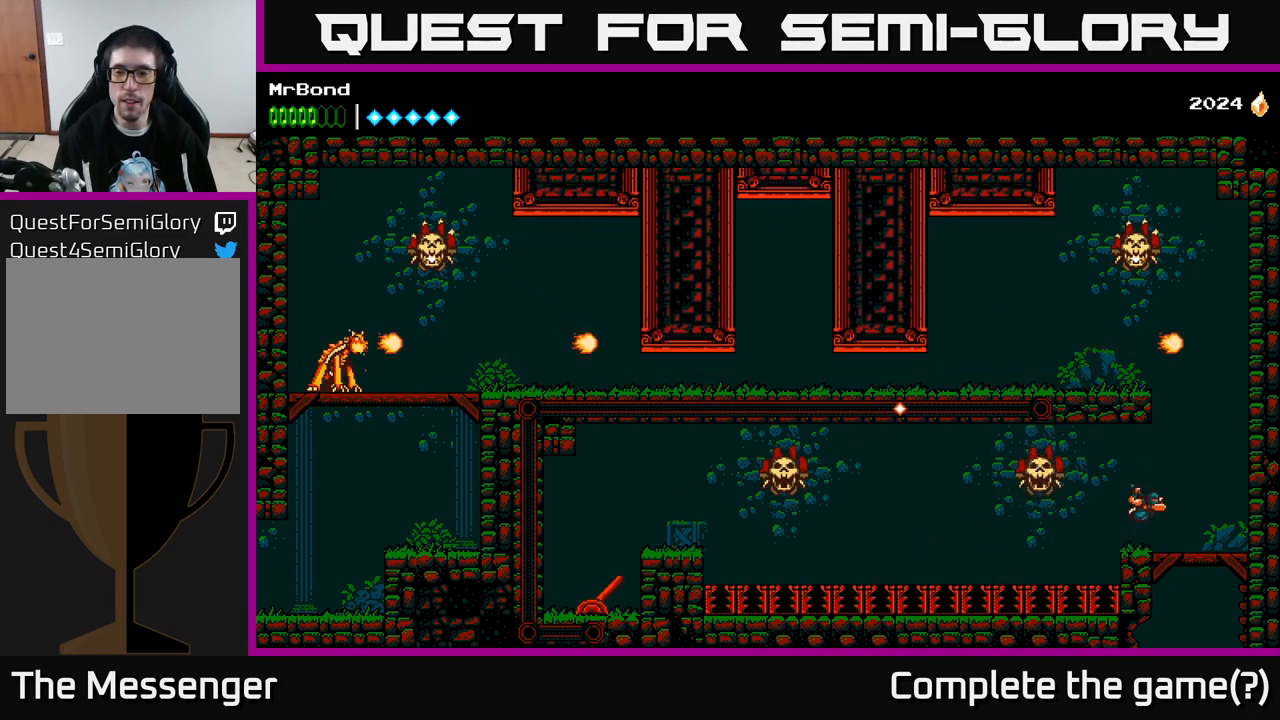
{"buttons": ["DPAD_LEFT"], "right_stick": "center", "events": [[50, "A", "down"], [217, "DPAD_RIGHT", "up"], [267, "DPAD_LEFT", "down"], [433, "A", "up"]]}
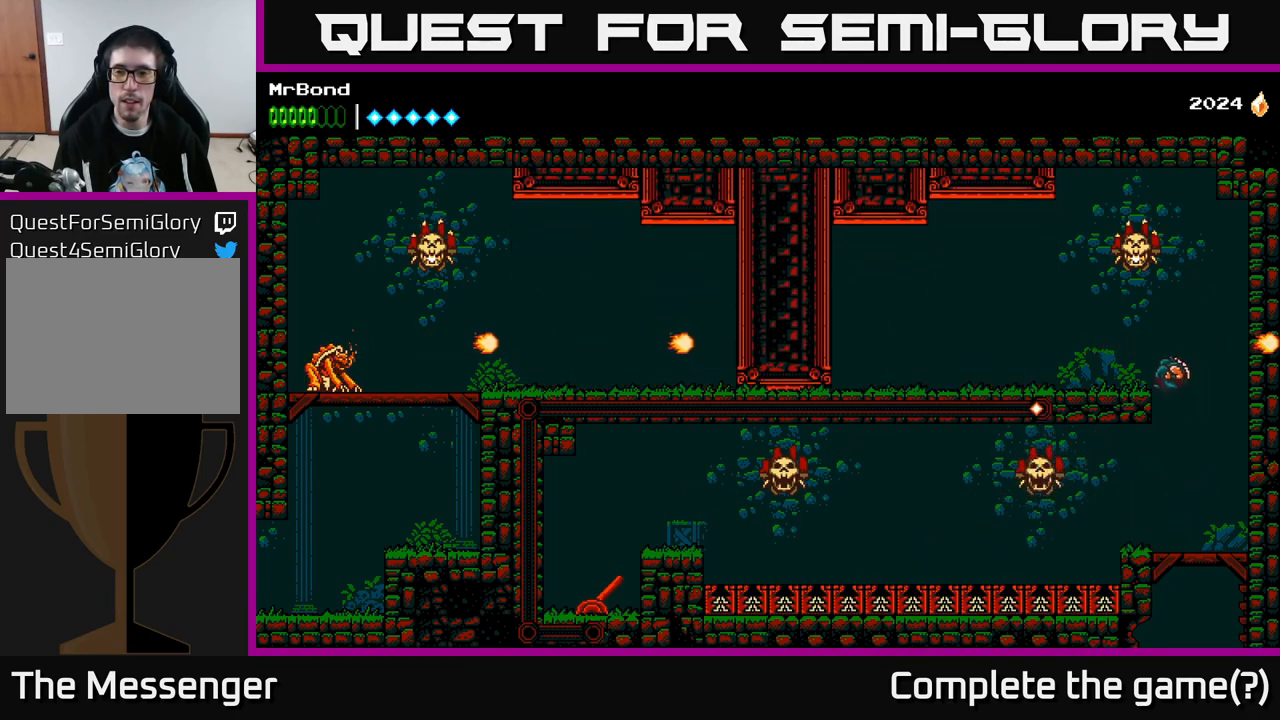
{"buttons": ["DPAD_LEFT"], "right_stick": "center", "events": [[33, "A", "down"], [233, "X", "down"], [300, "A", "up"], [350, "X", "up"]]}
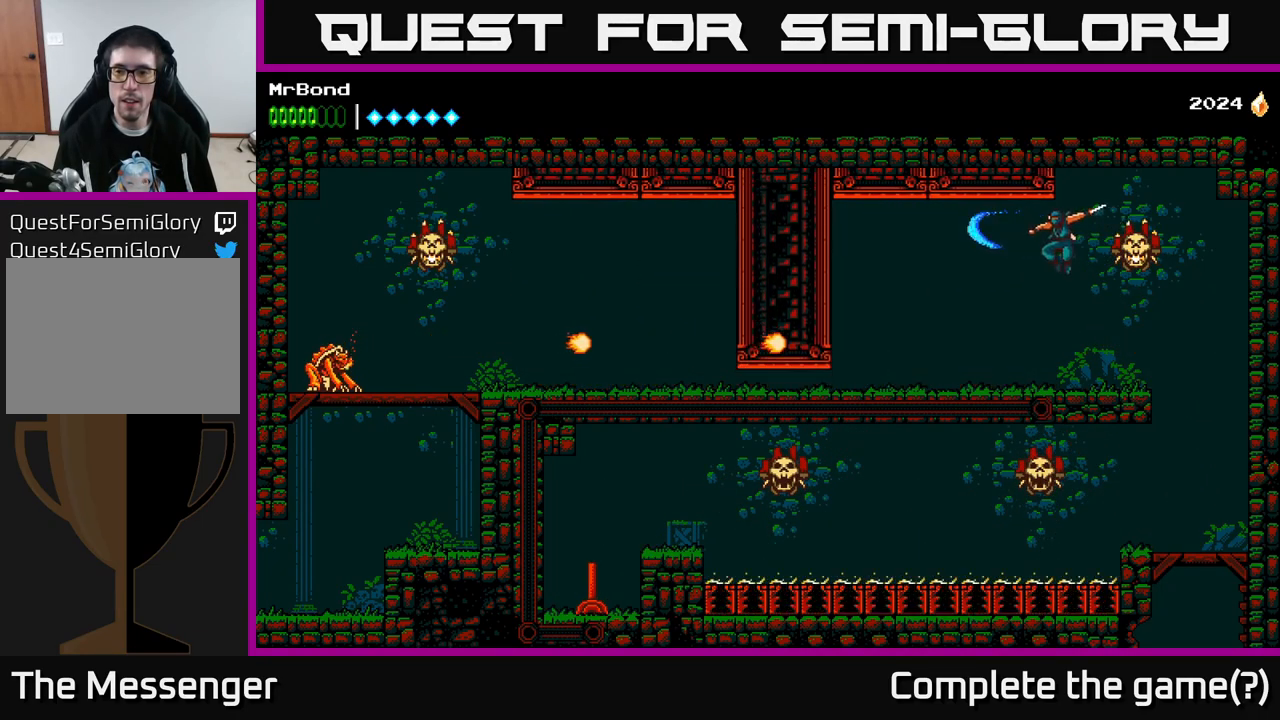
{"buttons": ["DPAD_RIGHT"], "right_stick": "center", "events": [[16, "DPAD_LEFT", "up"], [33, "DPAD_RIGHT", "down"]]}
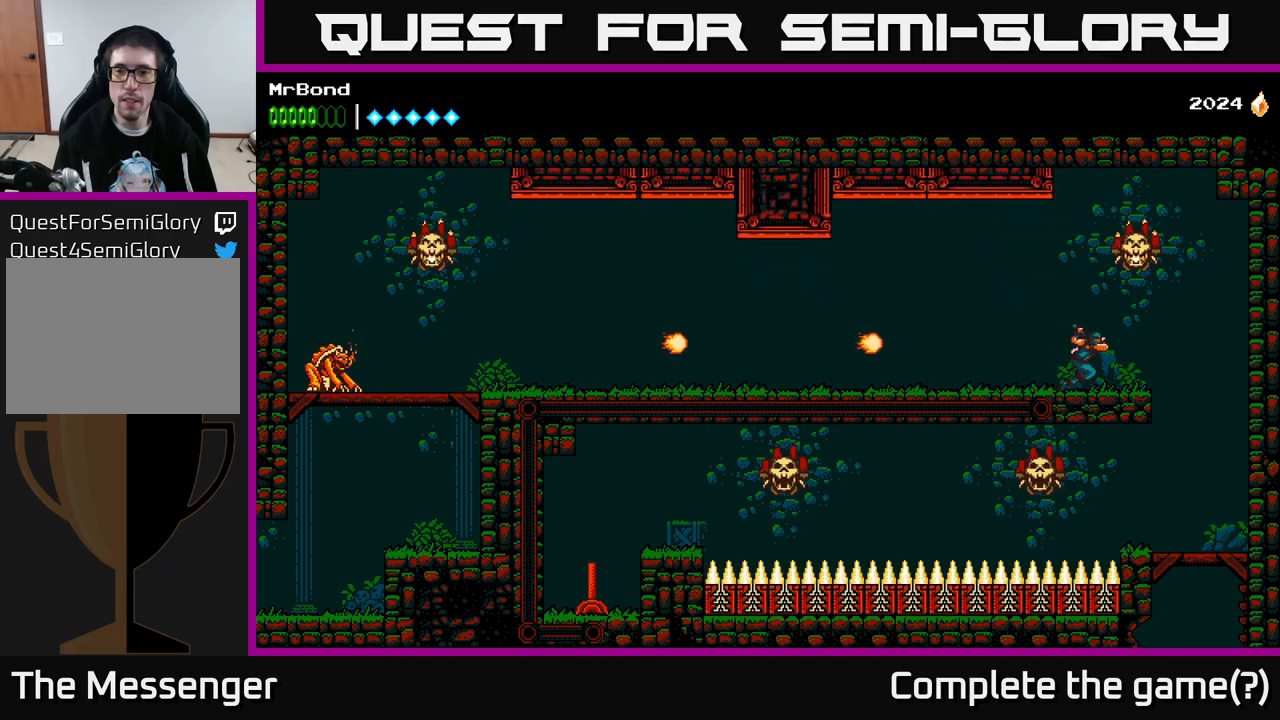
{"buttons": [], "right_stick": "center", "events": [[234, "DPAD_RIGHT", "up"], [267, "DPAD_LEFT", "down"], [417, "DPAD_LEFT", "up"]]}
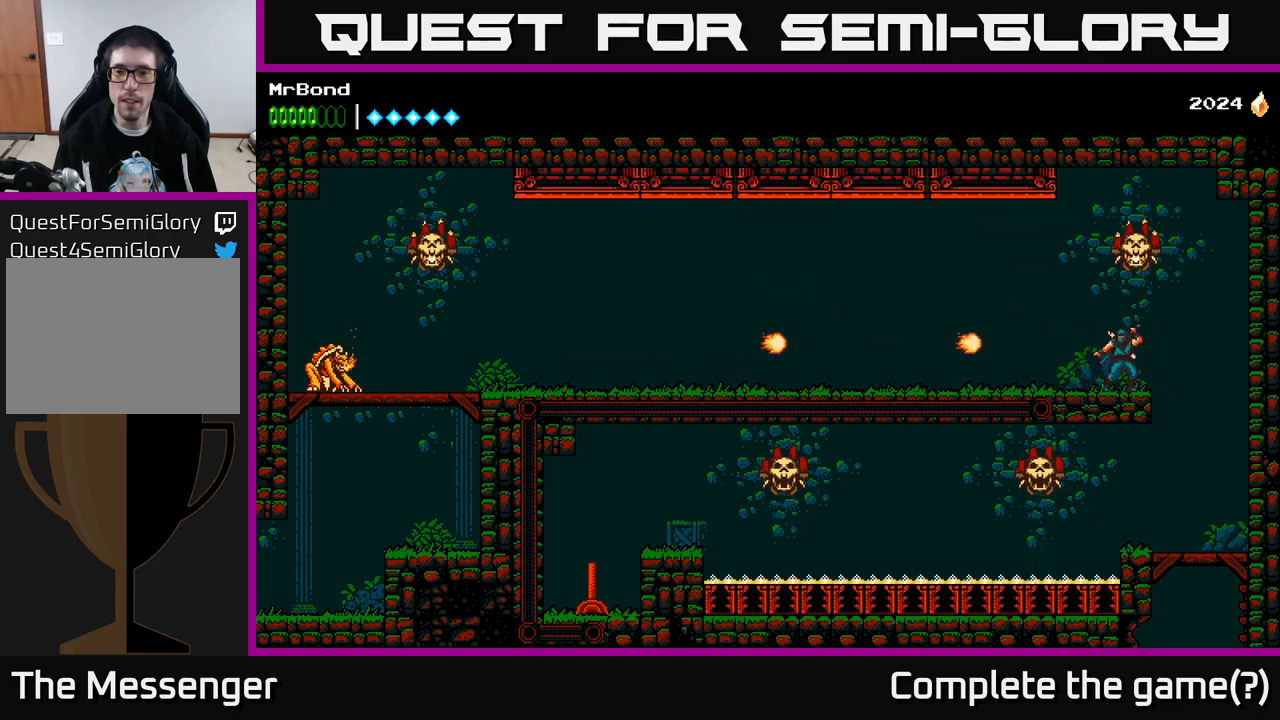
{"buttons": [], "right_stick": "center", "events": [[350, "Y", "down"], [417, "Y", "up"]]}
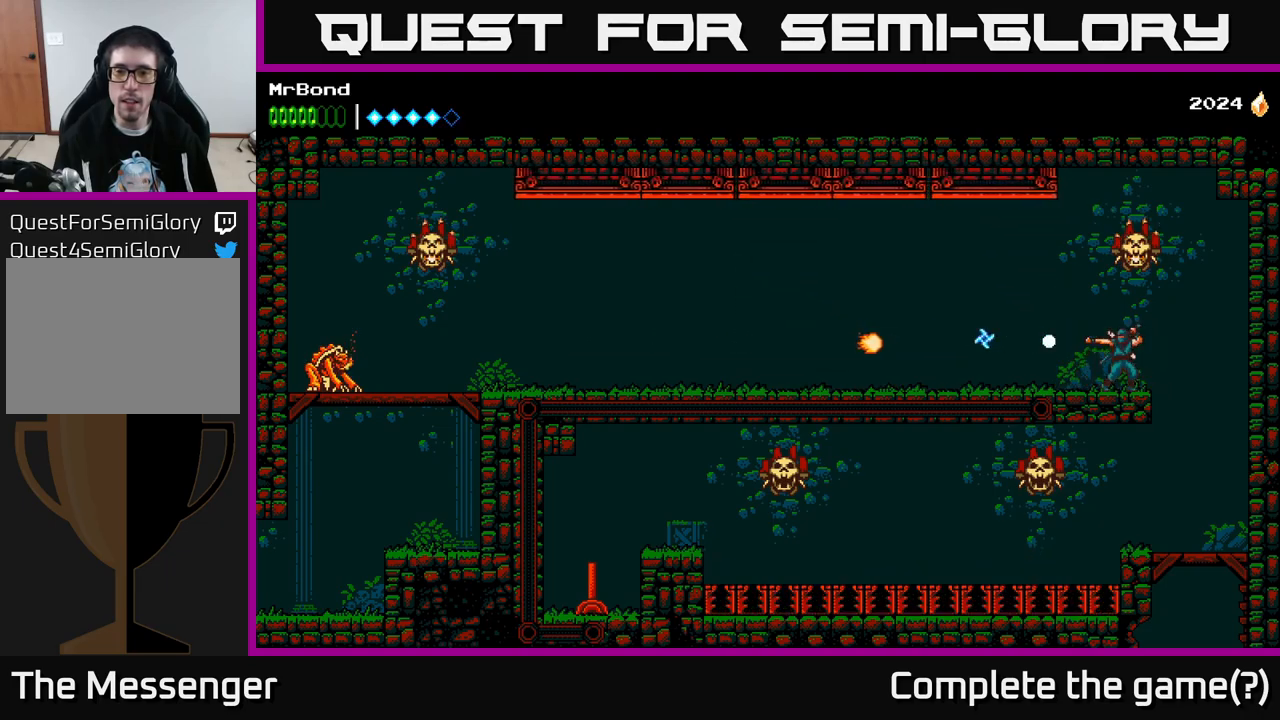
{"buttons": ["DPAD_RIGHT"], "right_stick": "center", "events": [[467, "DPAD_RIGHT", "down"]]}
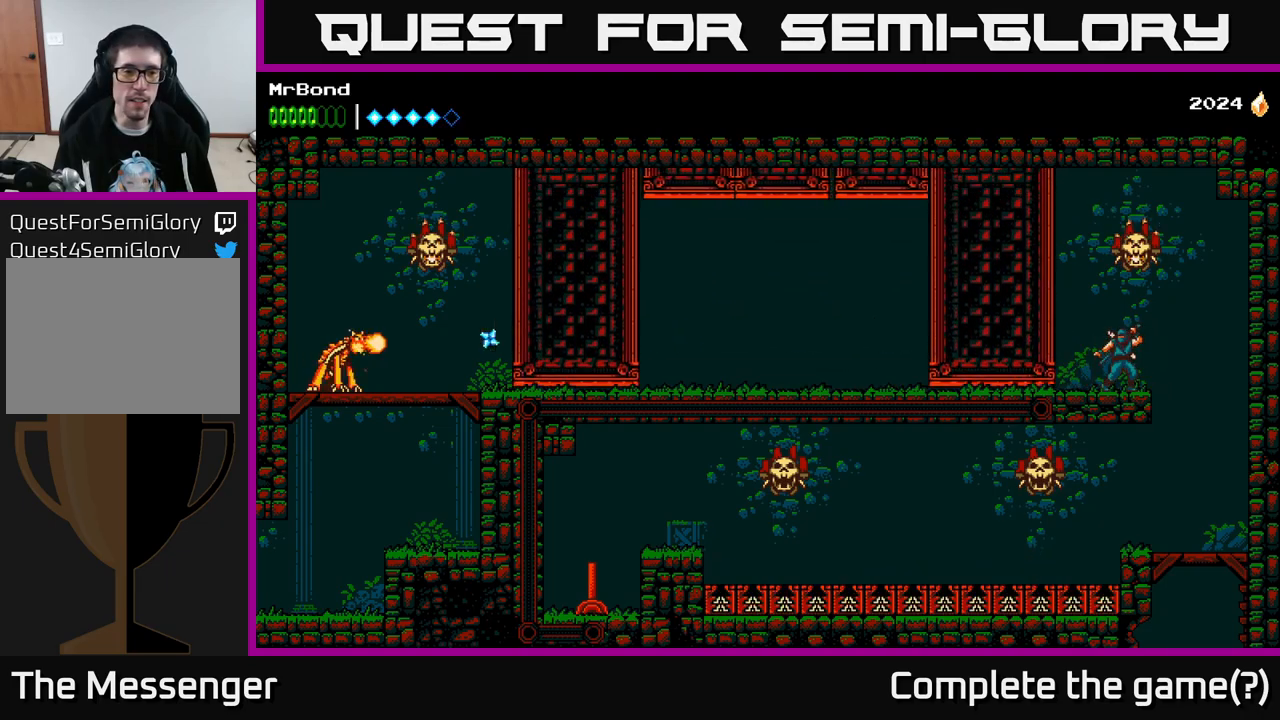
{"buttons": [], "right_stick": "center", "events": [[84, "DPAD_RIGHT", "up"]]}
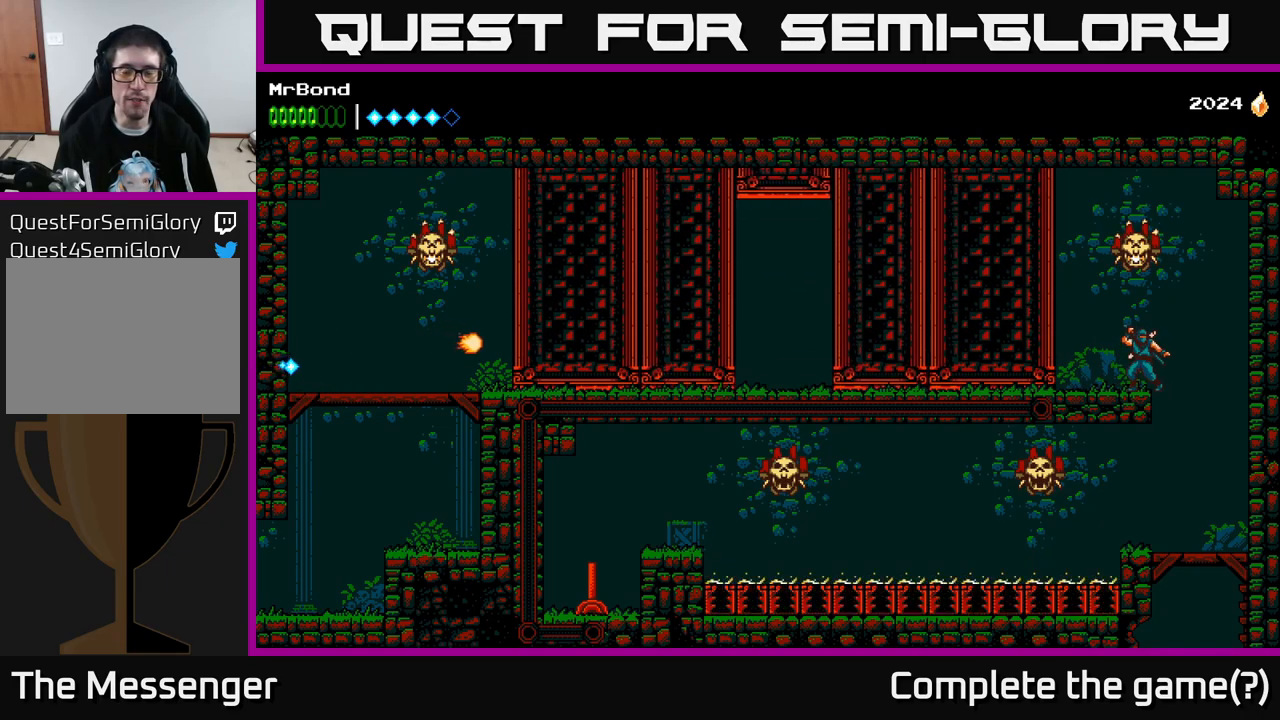
{"buttons": [], "right_stick": "center", "events": [[167, "A", "down"], [267, "X", "down"], [334, "A", "up"], [400, "X", "up"]]}
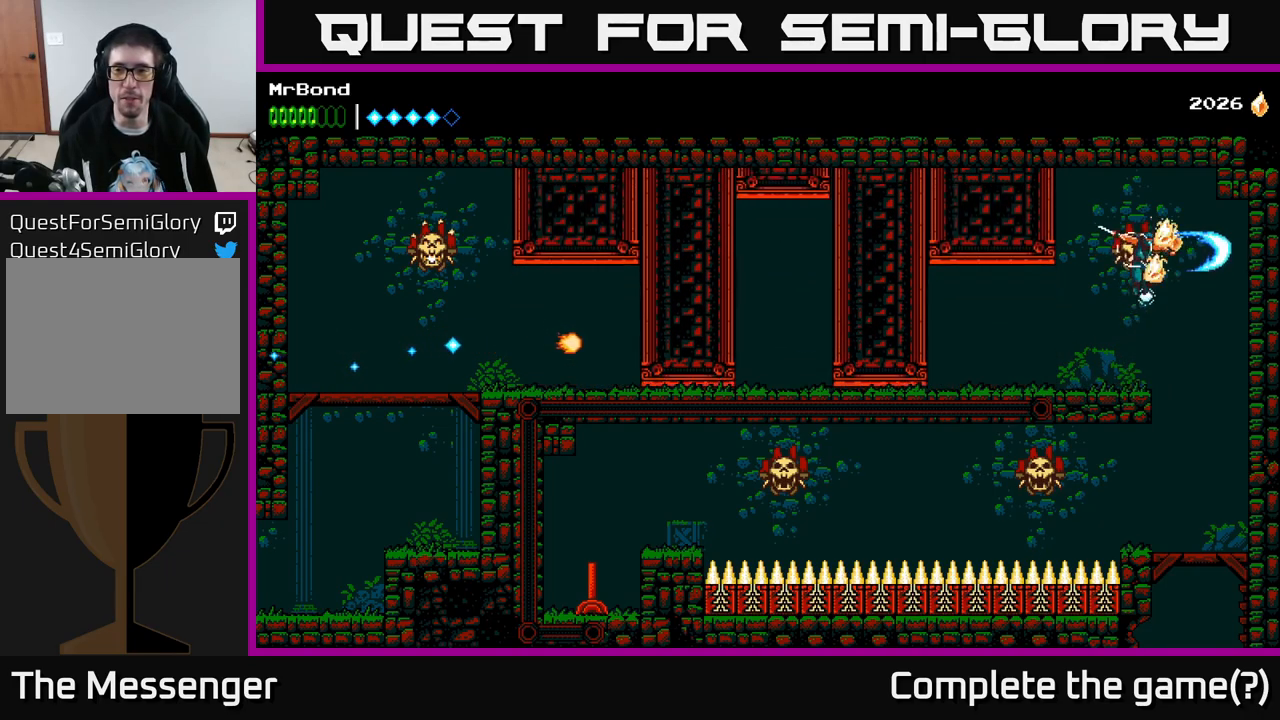
{"buttons": [], "right_stick": "center", "events": [[367, "DPAD_LEFT", "down"], [467, "DPAD_LEFT", "up"]]}
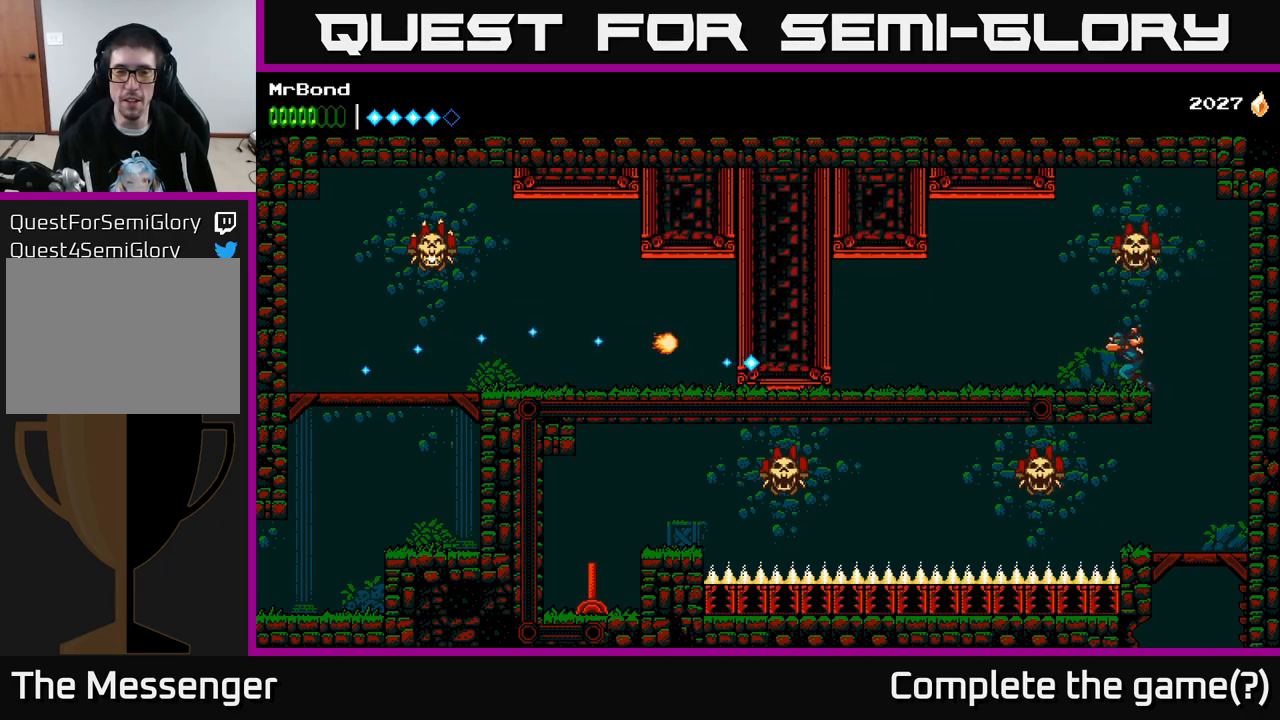
{"buttons": [], "right_stick": "center", "events": []}
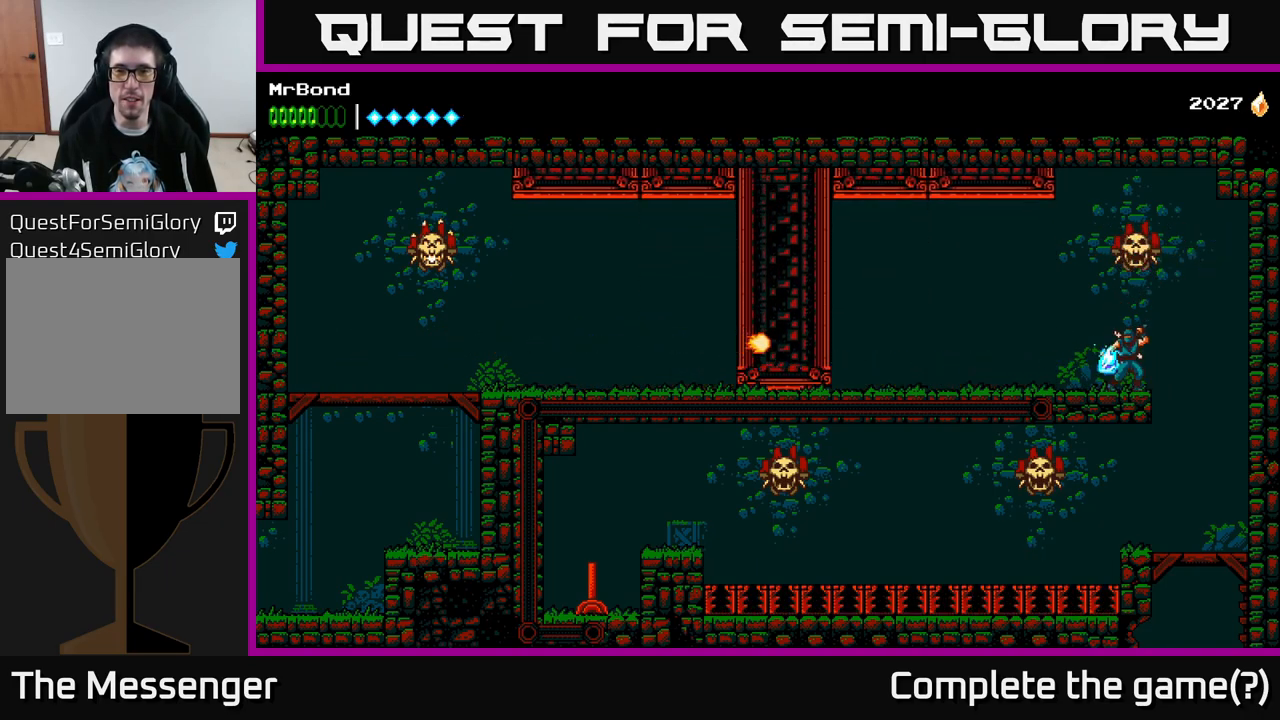
{"buttons": [], "right_stick": "center", "events": []}
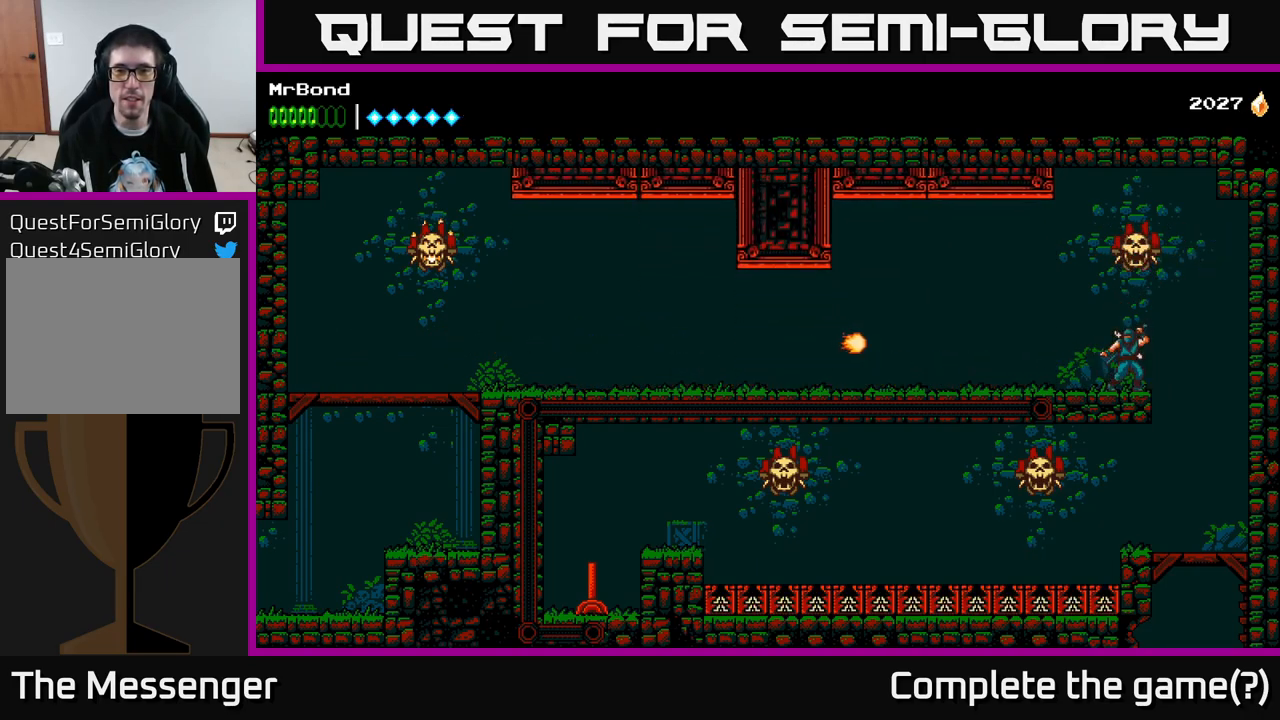
{"buttons": ["X"], "right_stick": "center", "events": [[234, "DPAD_LEFT", "down"], [450, "X", "down"], [467, "DPAD_LEFT", "up"]]}
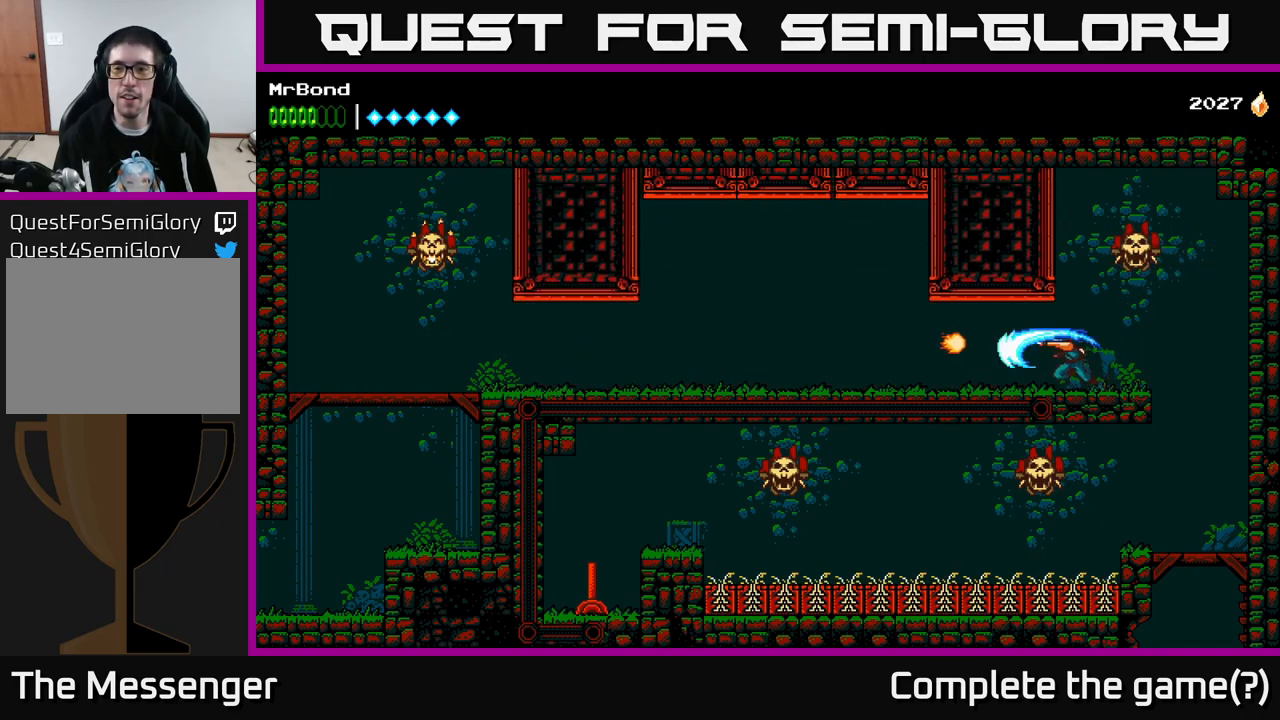
{"buttons": ["X", "DPAD_LEFT"], "right_stick": "center", "events": [[34, "X", "up"], [50, "DPAD_RIGHT", "down"], [301, "DPAD_RIGHT", "up"], [334, "DPAD_LEFT", "down"], [451, "X", "down"]]}
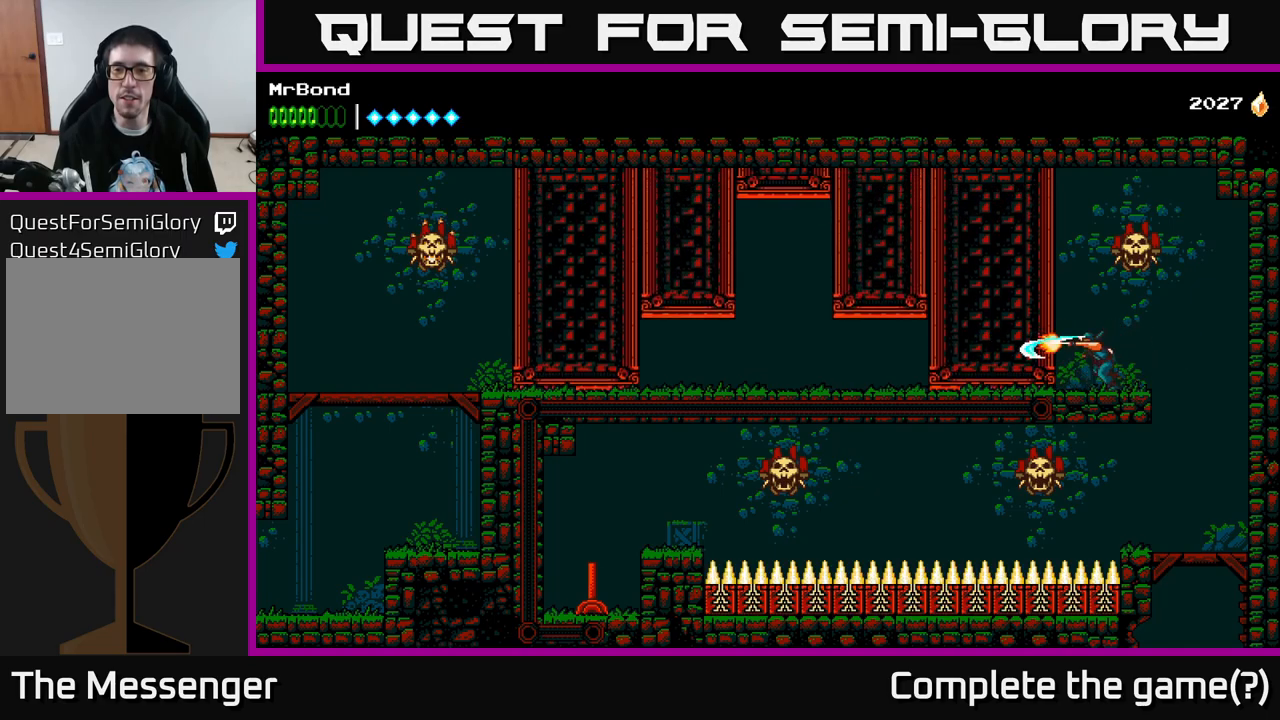
{"buttons": [], "right_stick": "center", "events": [[16, "DPAD_LEFT", "up"], [50, "X", "up"]]}